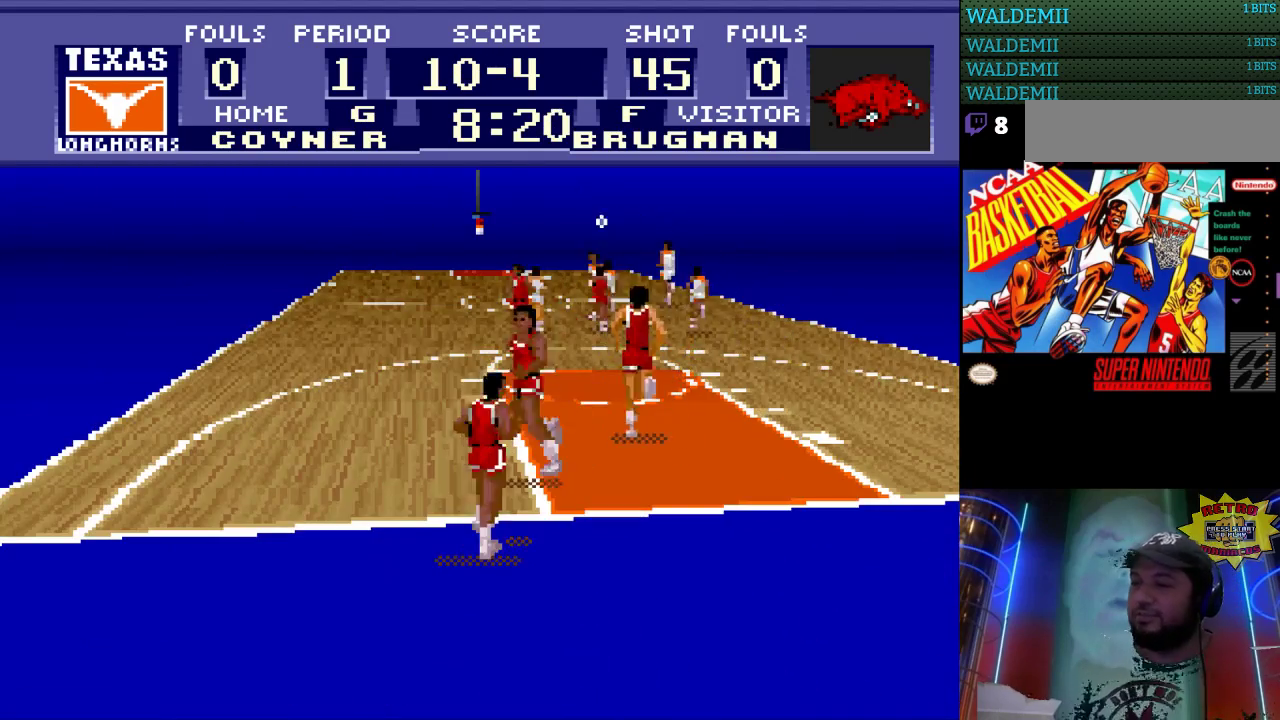
Gameplay with a controller (Nintendo layout); each line is a JSON object with the inputs held at the frame after it. "events" lists button and stick changes between this image and that frame as [ms after this image, input, new state], when the widget could be followed in between. Not read: L3 R3.
{"buttons": ["DPAD_LEFT"], "events": []}
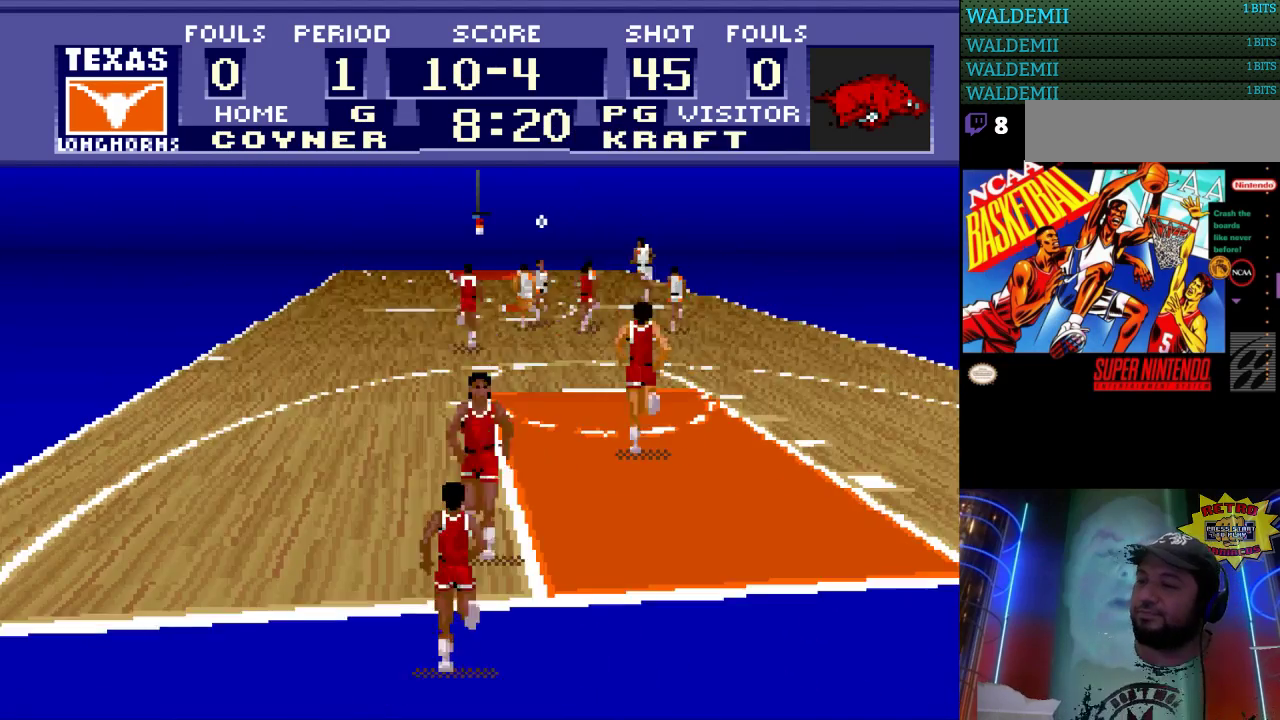
{"buttons": [], "events": [[100, "DPAD_LEFT", "up"]]}
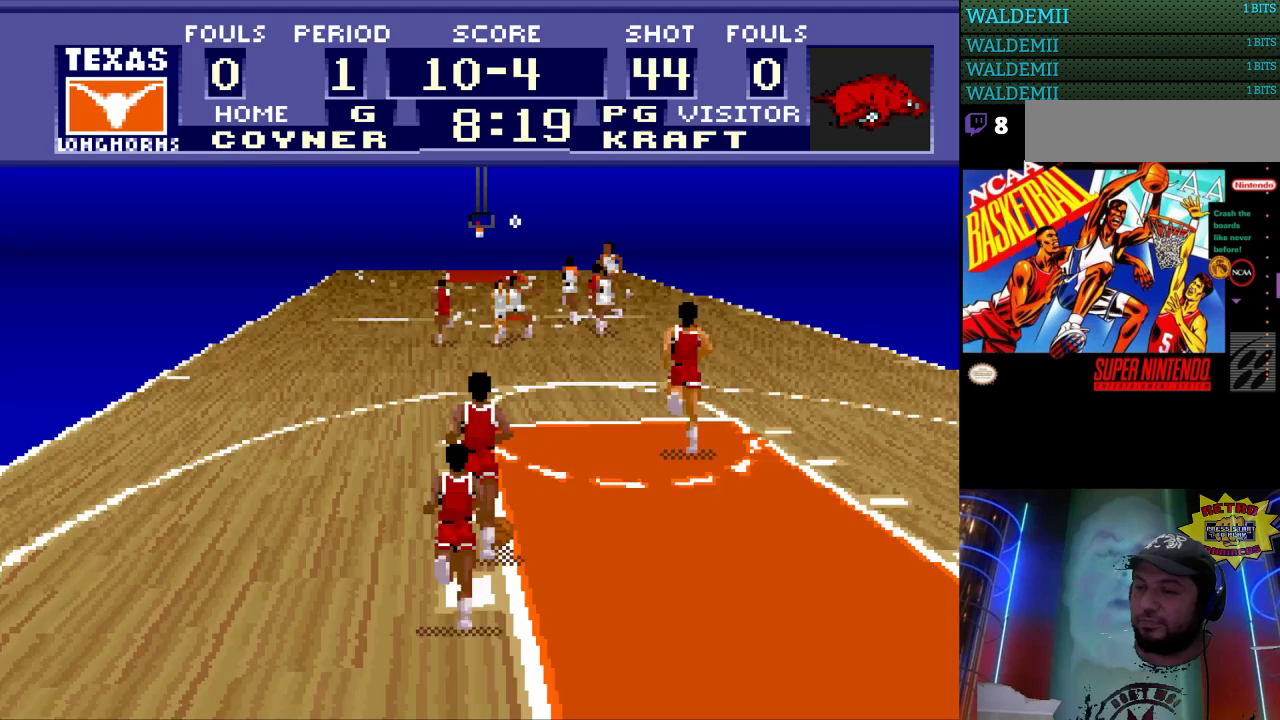
{"buttons": ["DPAD_LEFT"], "events": [[233, "DPAD_LEFT", "down"]]}
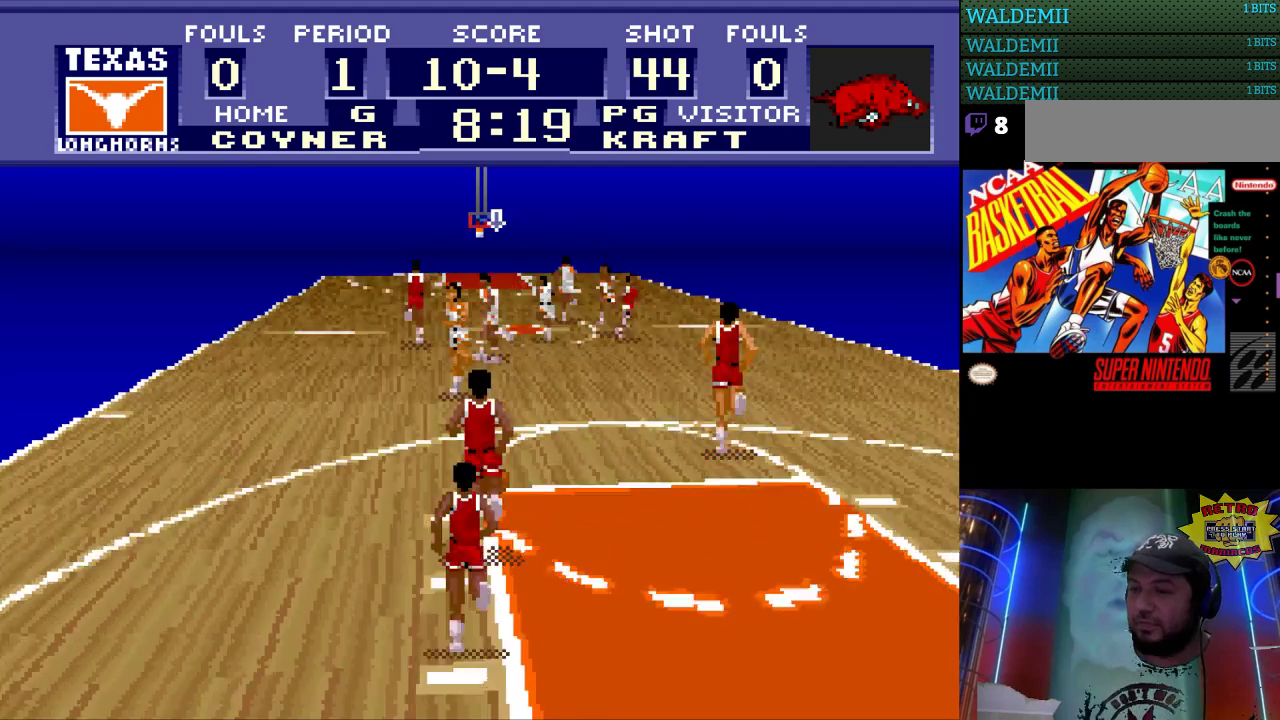
{"buttons": [], "events": [[33, "DPAD_LEFT", "up"], [67, "DPAD_LEFT", "down"], [100, "DPAD_LEFT", "up"]]}
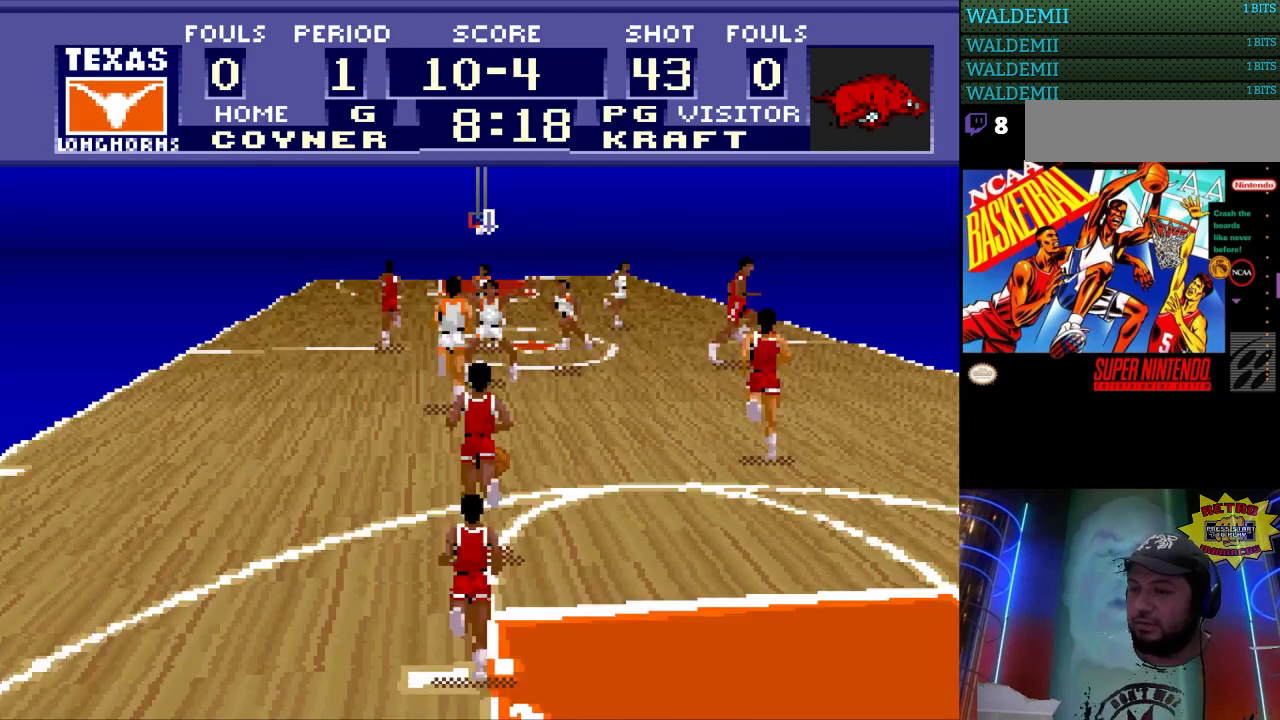
{"buttons": [], "events": []}
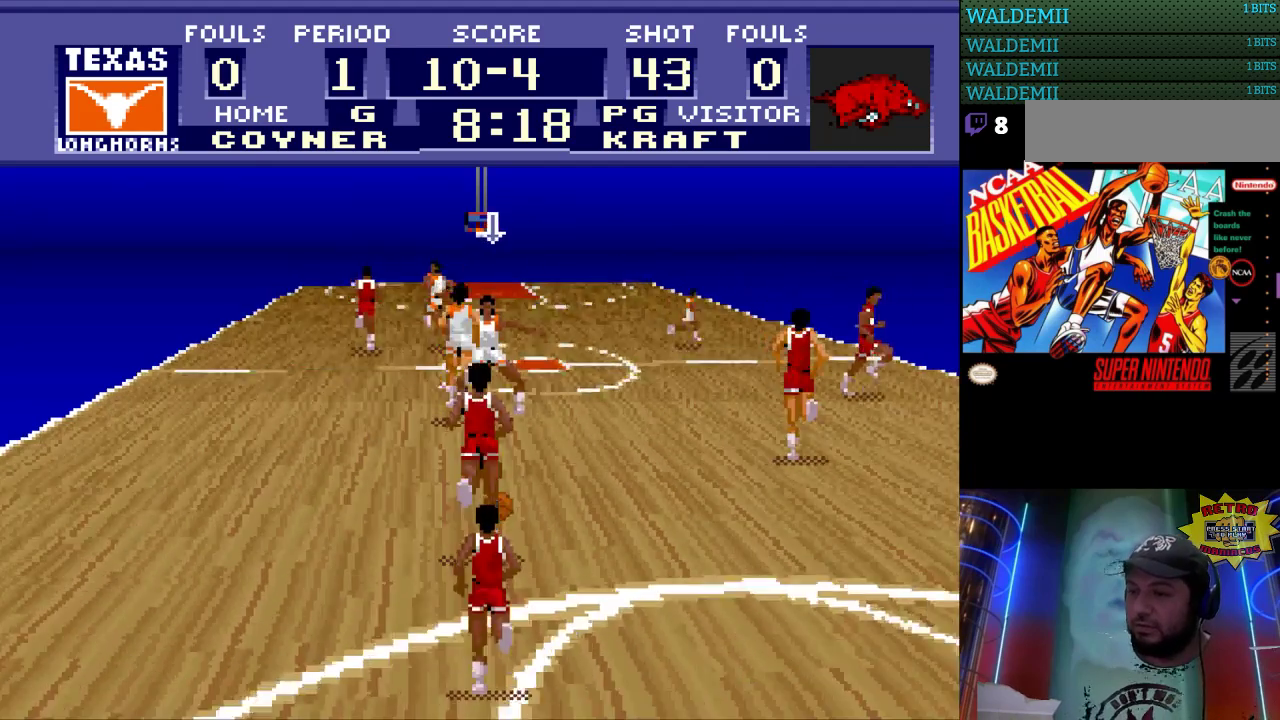
{"buttons": ["DPAD_UP"], "events": [[400, "DPAD_UP", "down"]]}
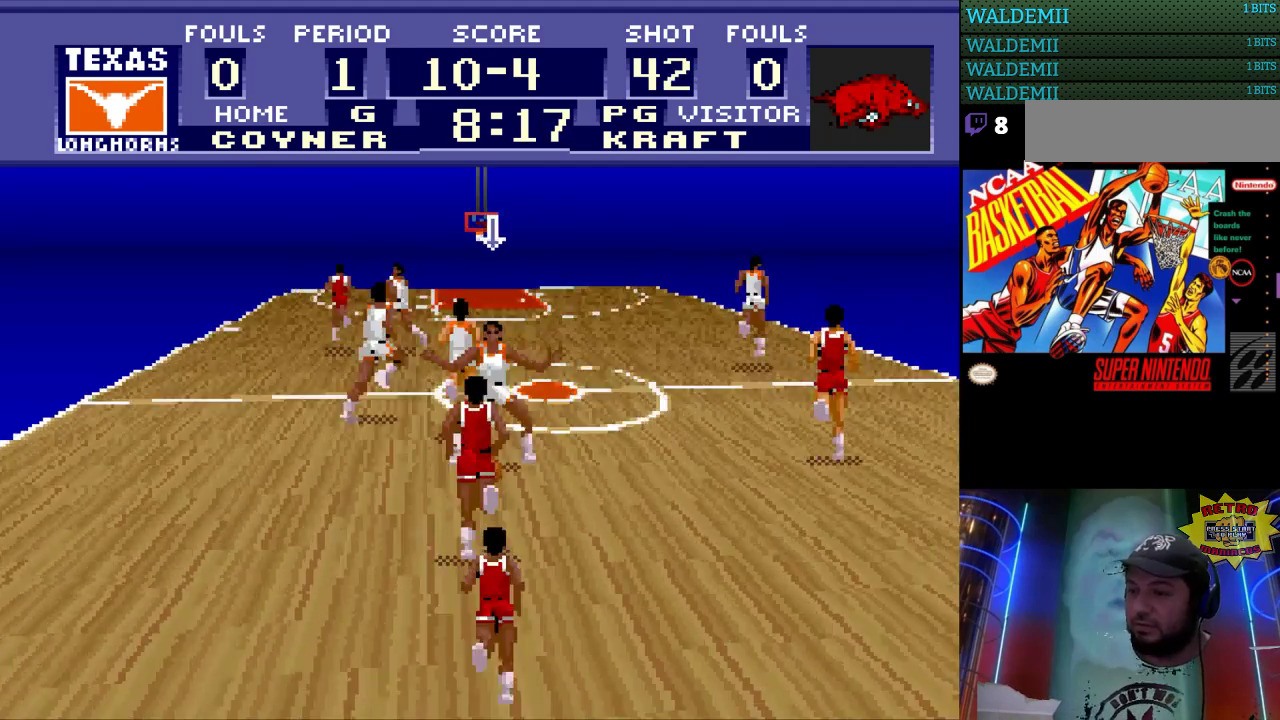
{"buttons": ["DPAD_UP"], "events": []}
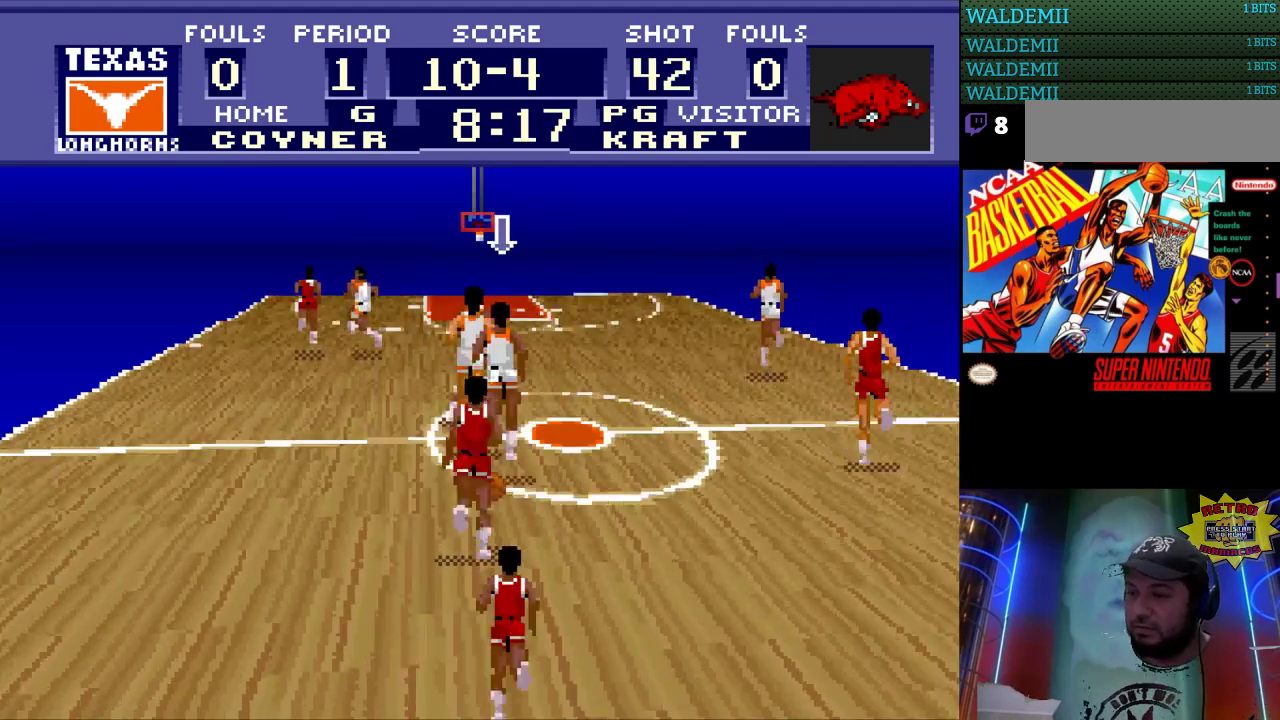
{"buttons": ["DPAD_LEFT"], "events": [[367, "DPAD_UP", "up"], [467, "DPAD_LEFT", "down"]]}
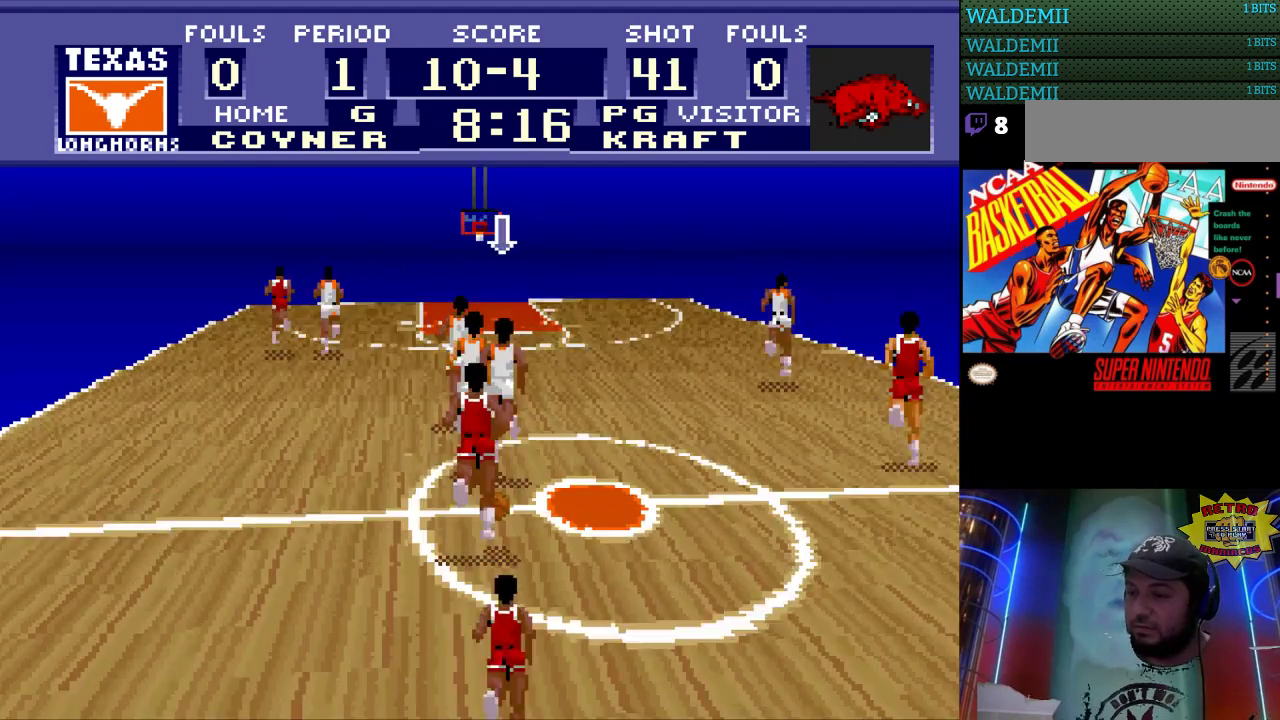
{"buttons": [], "events": [[67, "DPAD_LEFT", "up"], [67, "DPAD_UP", "down"], [200, "DPAD_UP", "up"]]}
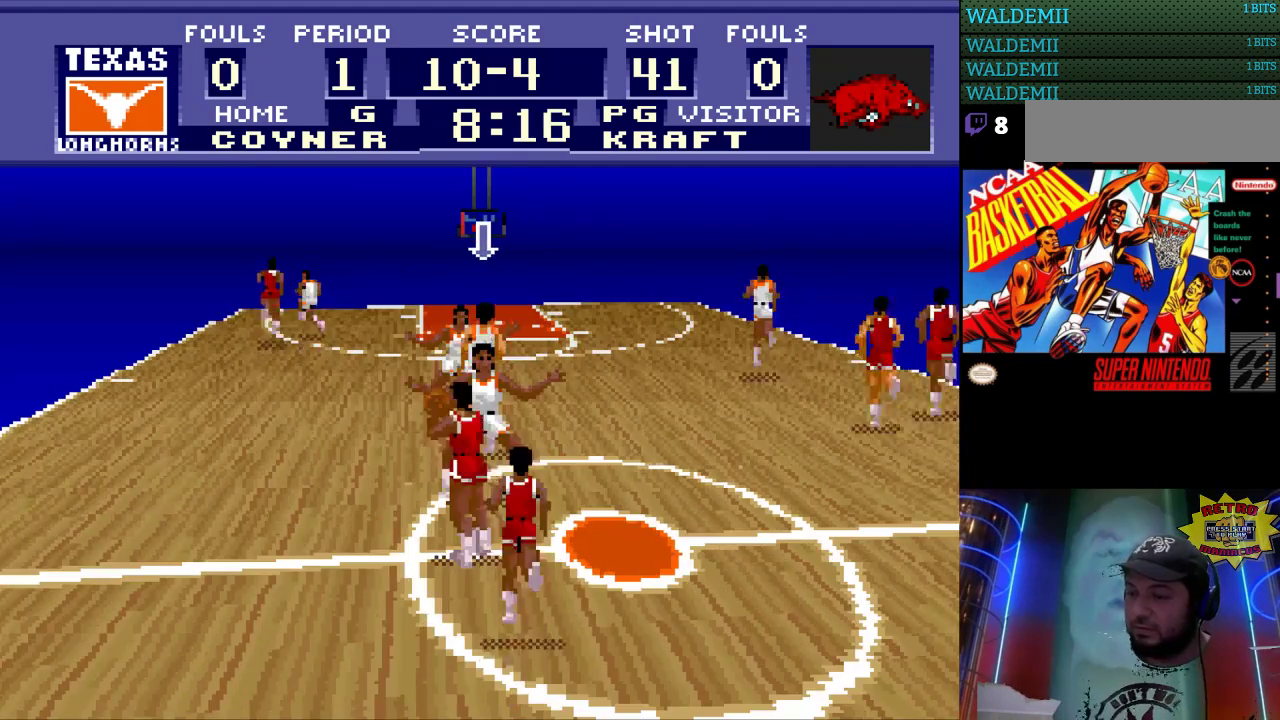
{"buttons": [], "events": []}
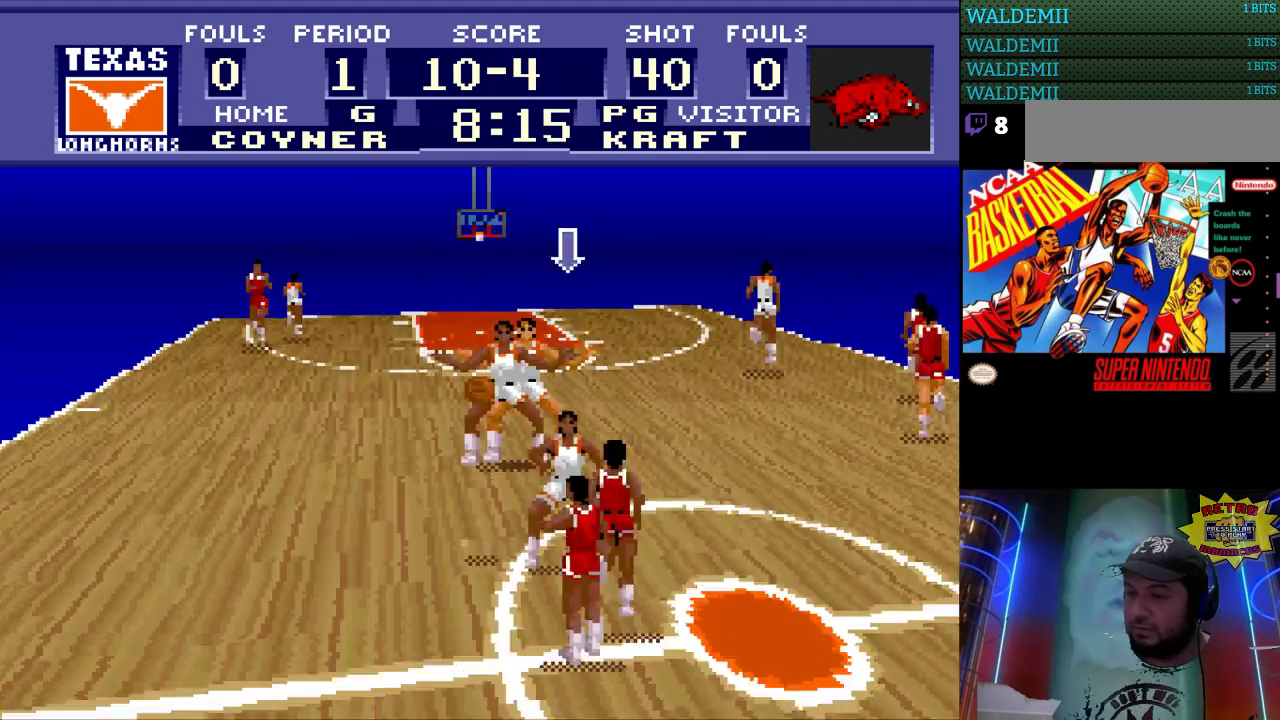
{"buttons": ["DPAD_LEFT"], "events": [[67, "DPAD_LEFT", "down"]]}
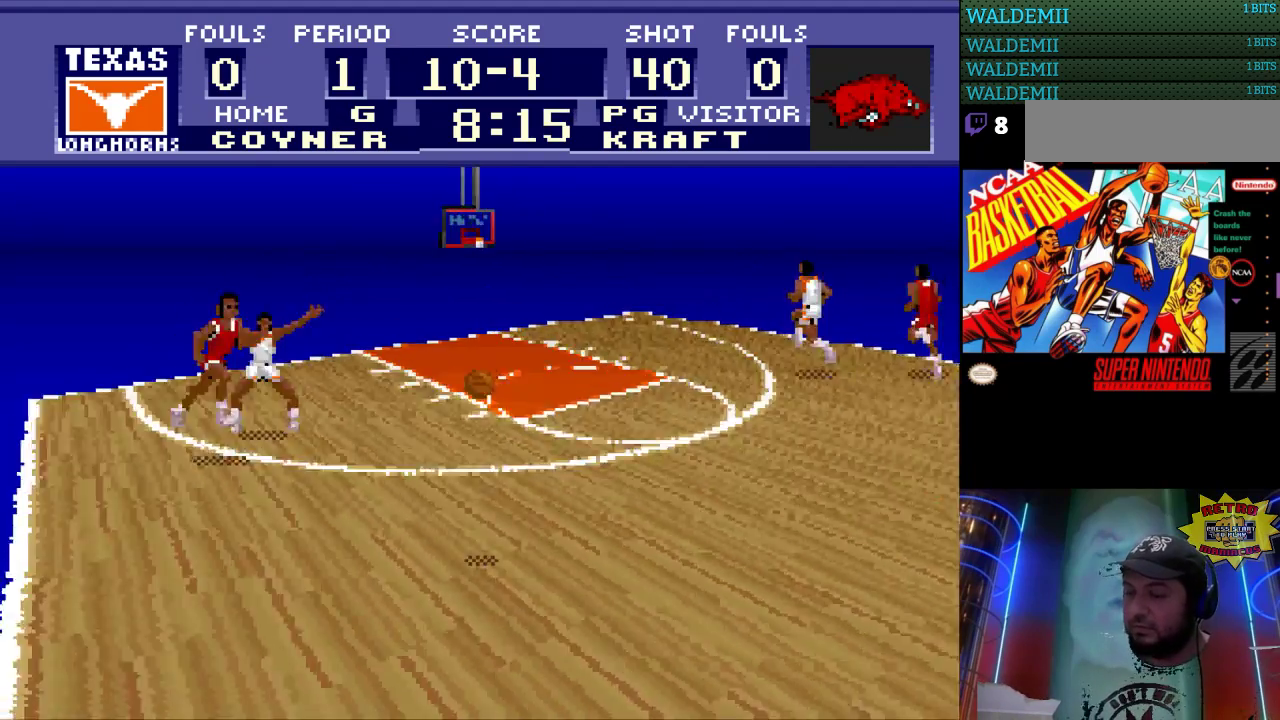
{"buttons": ["DPAD_LEFT"], "events": [[33, "DPAD_UP", "down"], [500, "DPAD_UP", "up"]]}
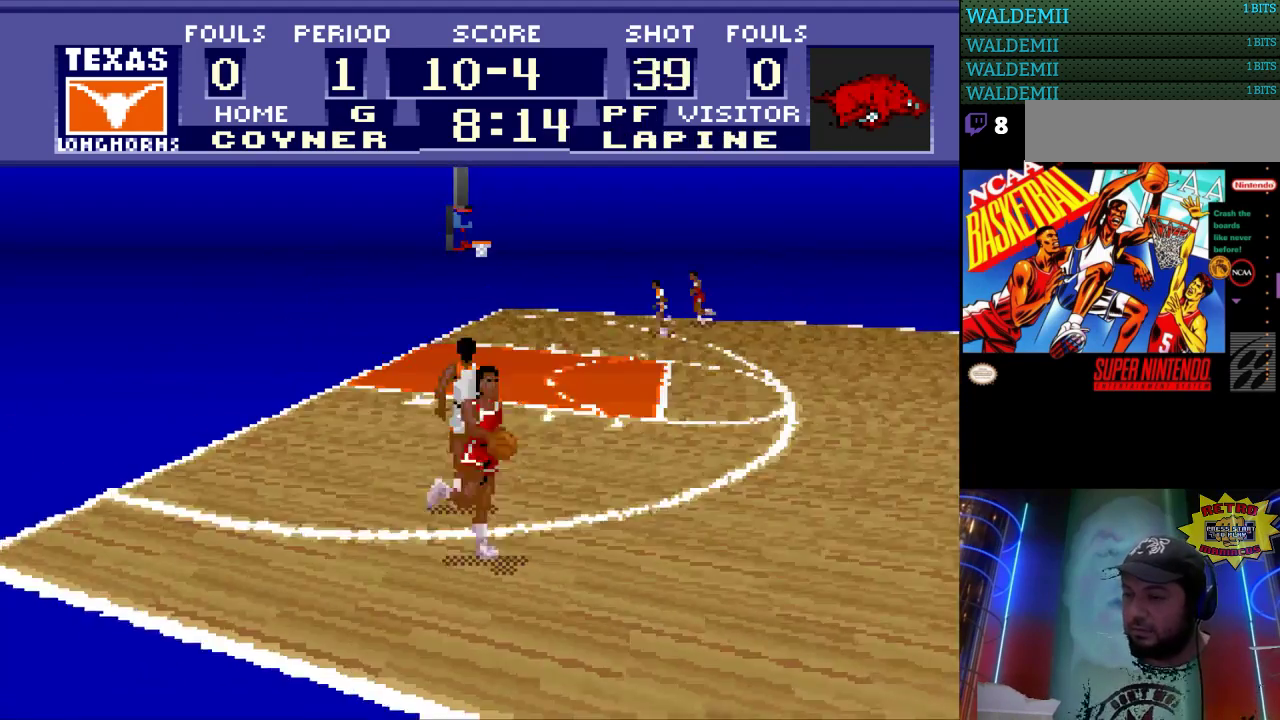
{"buttons": ["DPAD_UP", "DPAD_LEFT"], "events": [[400, "DPAD_UP", "down"]]}
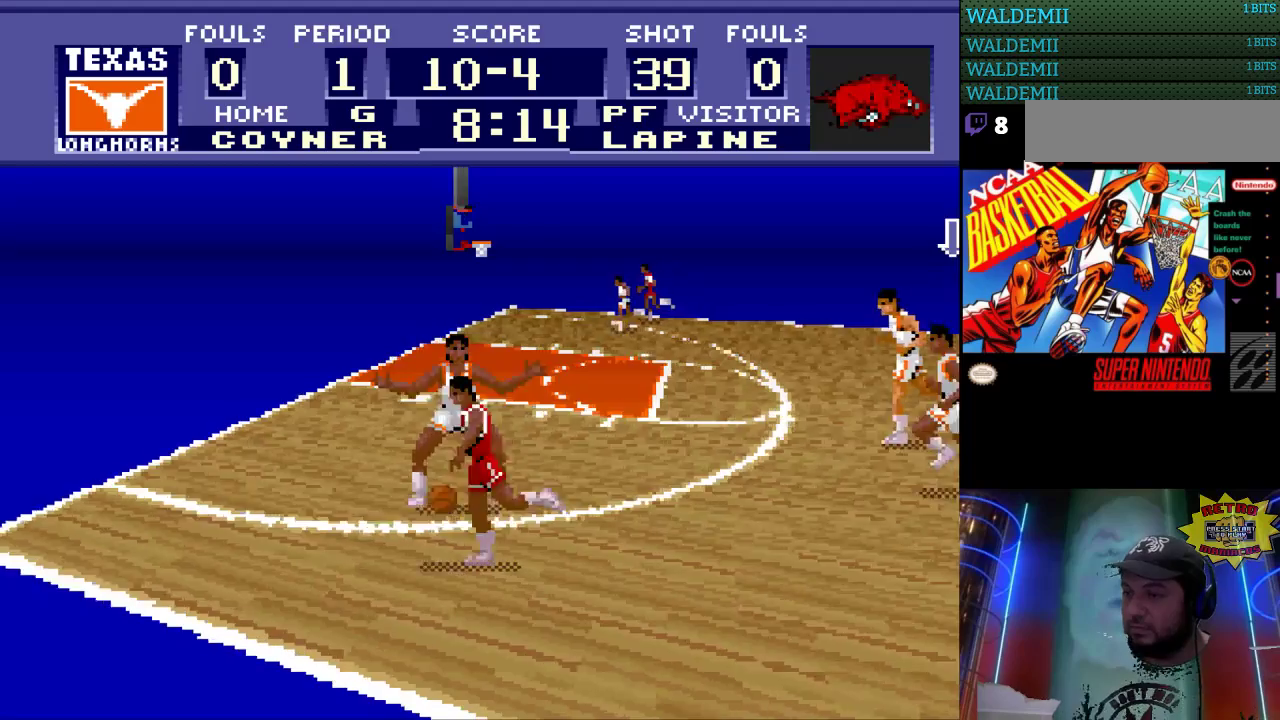
{"buttons": ["DPAD_LEFT"], "events": [[433, "DPAD_UP", "up"]]}
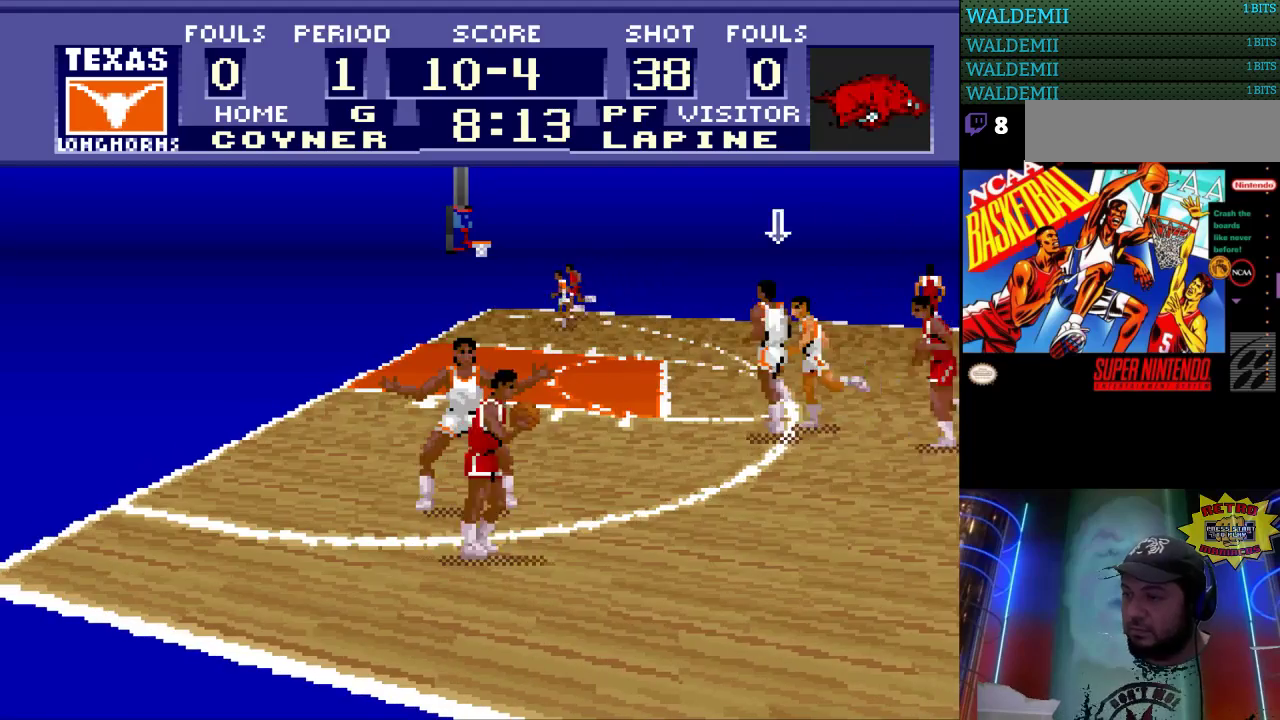
{"buttons": ["DPAD_UP", "DPAD_LEFT"], "events": [[433, "DPAD_UP", "down"]]}
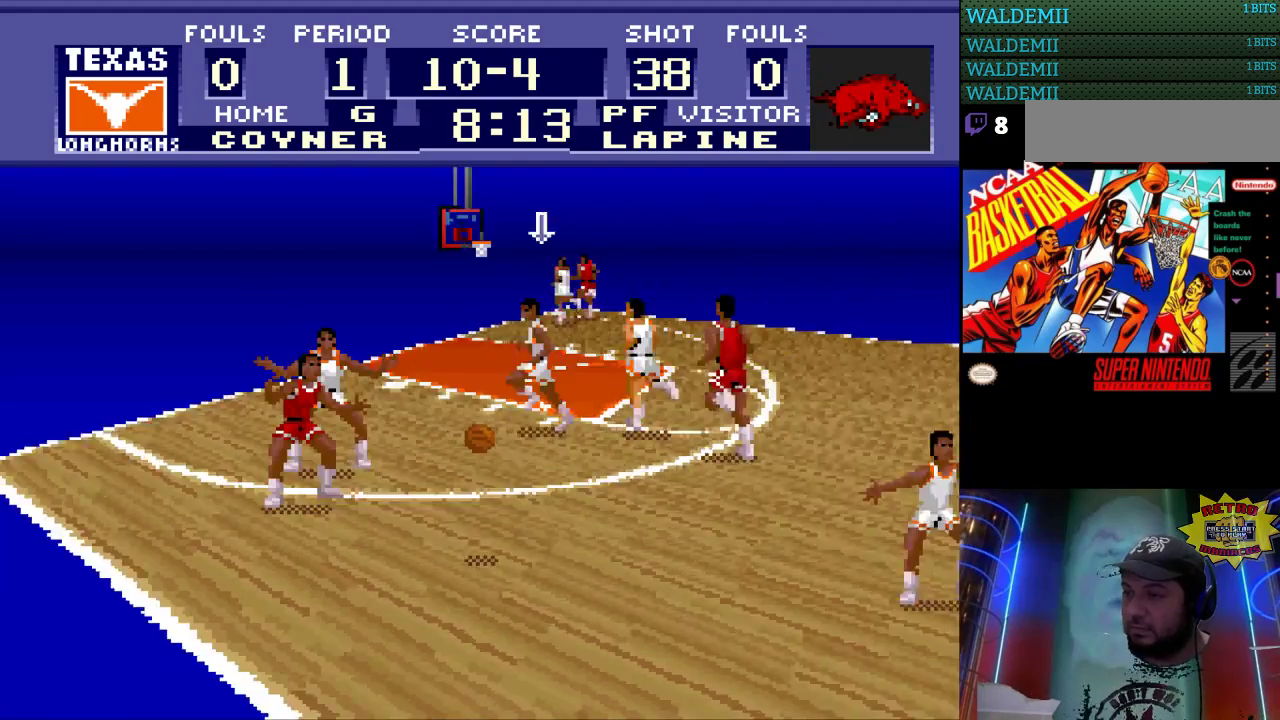
{"buttons": ["DPAD_UP", "DPAD_RIGHT"], "events": [[100, "DPAD_UP", "up"], [200, "DPAD_LEFT", "up"], [400, "DPAD_UP", "down"], [500, "DPAD_RIGHT", "down"]]}
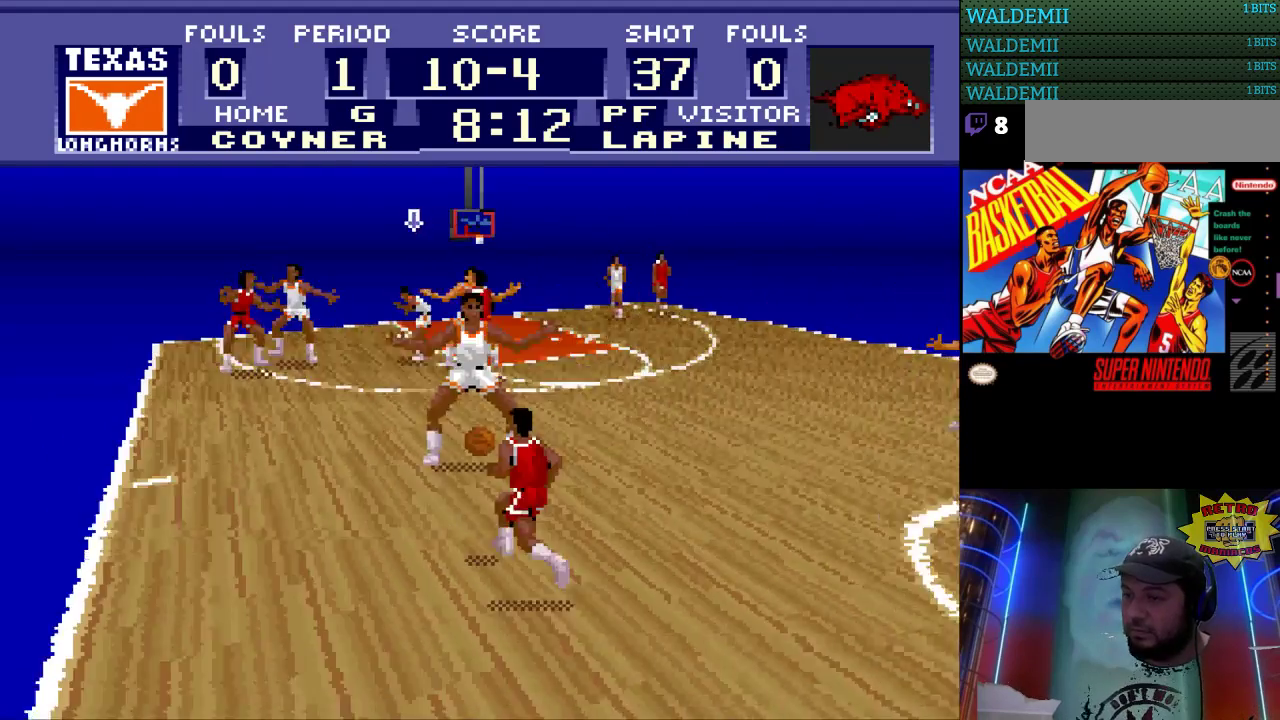
{"buttons": ["DPAD_UP"], "events": [[33, "DPAD_UP", "up"], [400, "DPAD_UP", "down"], [433, "DPAD_RIGHT", "up"]]}
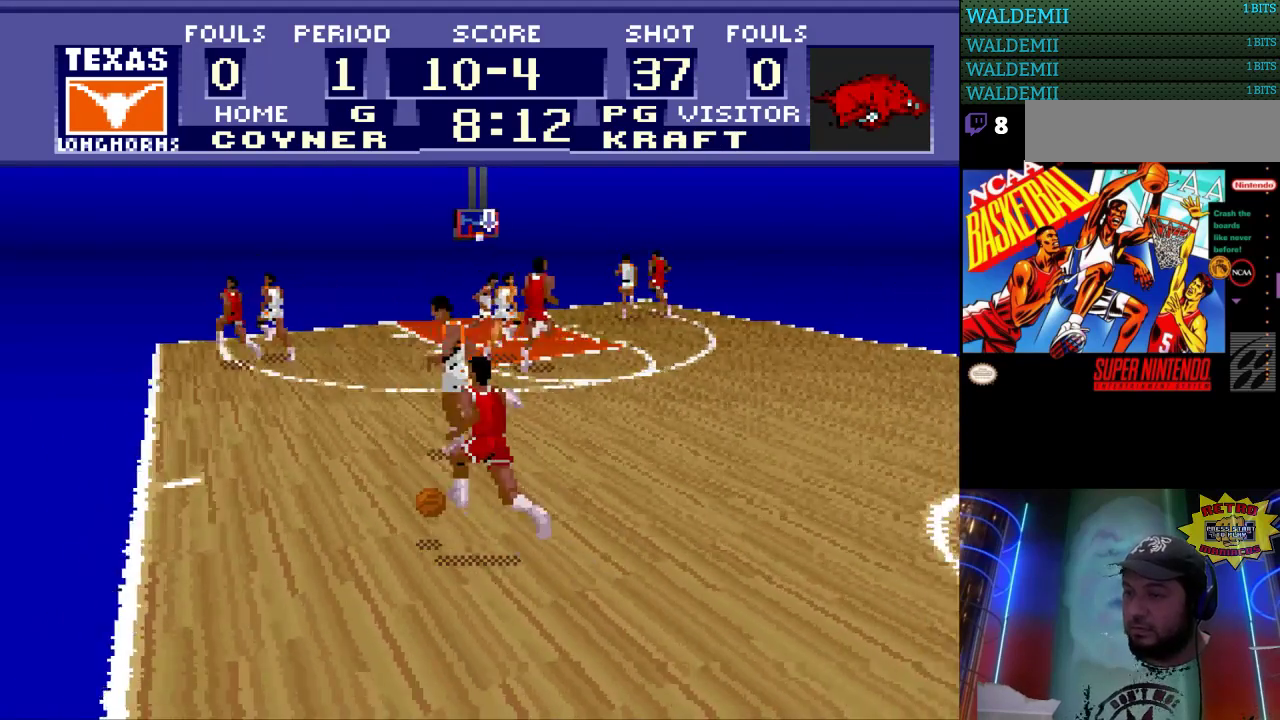
{"buttons": [], "events": [[167, "DPAD_UP", "up"]]}
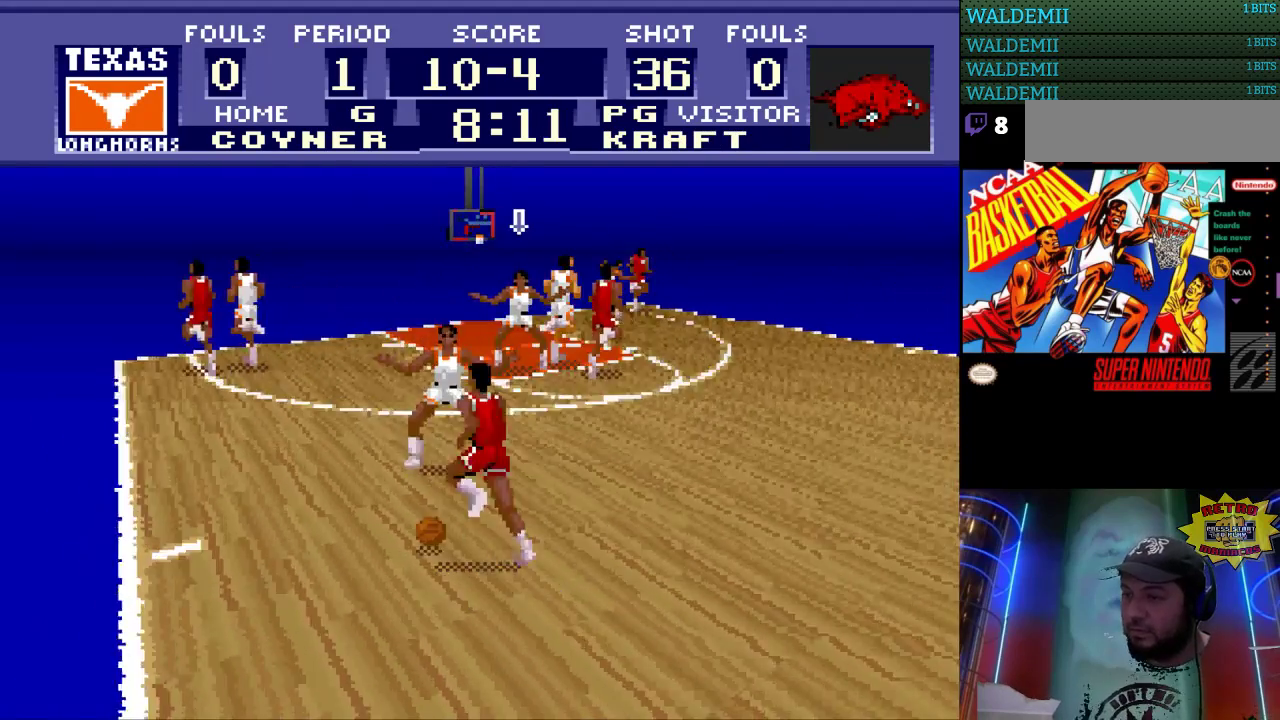
{"buttons": [], "events": [[100, "DPAD_UP", "down"], [500, "DPAD_UP", "up"]]}
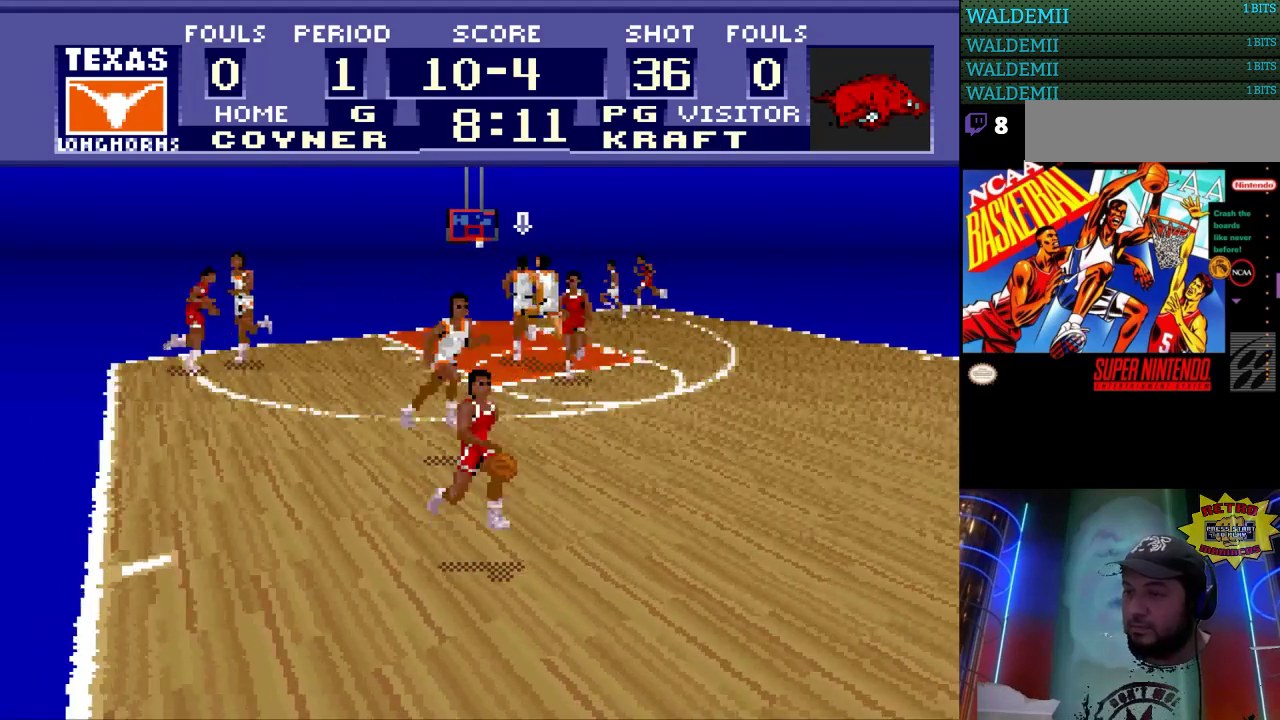
{"buttons": [], "events": []}
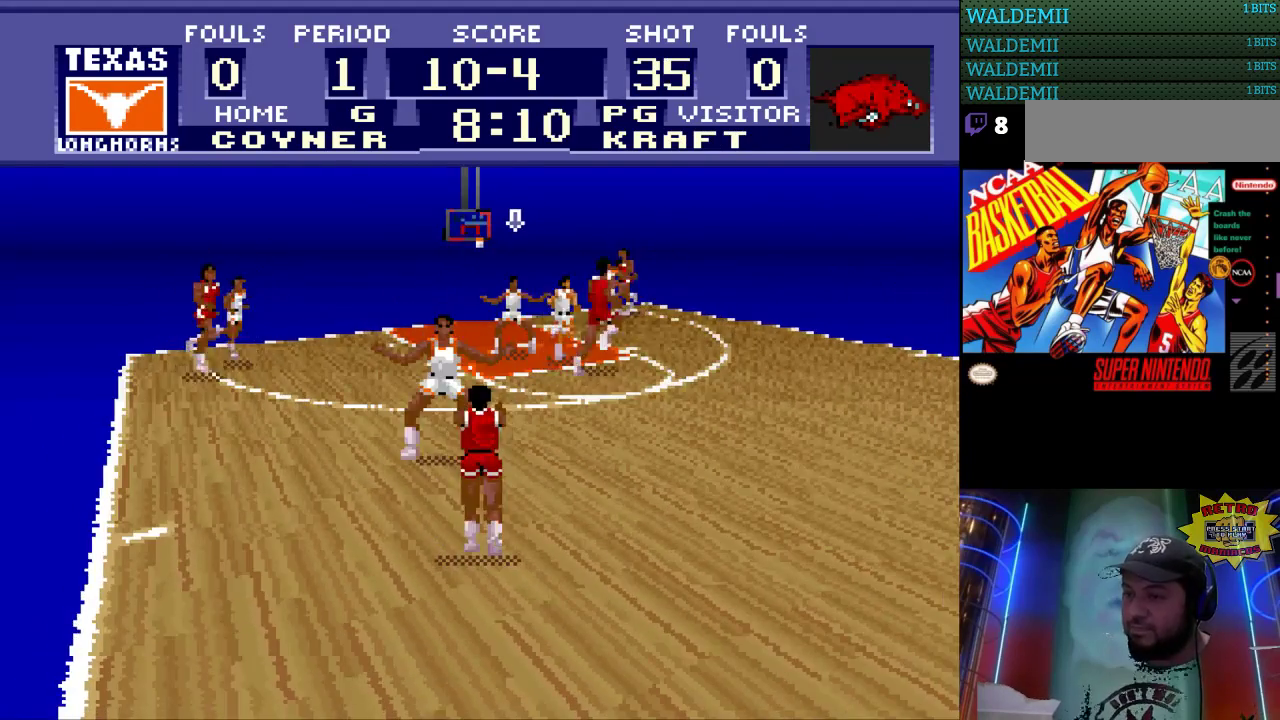
{"buttons": [], "events": []}
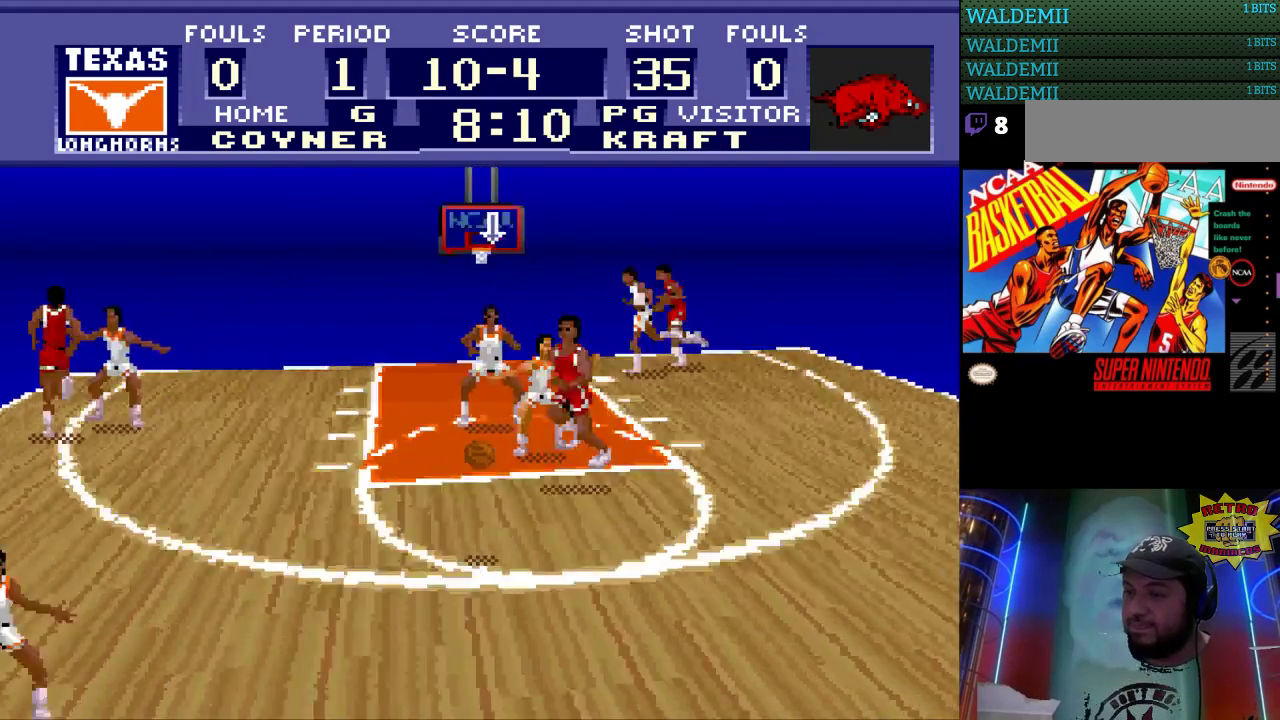
{"buttons": [], "events": [[233, "DPAD_RIGHT", "down"], [467, "DPAD_RIGHT", "up"]]}
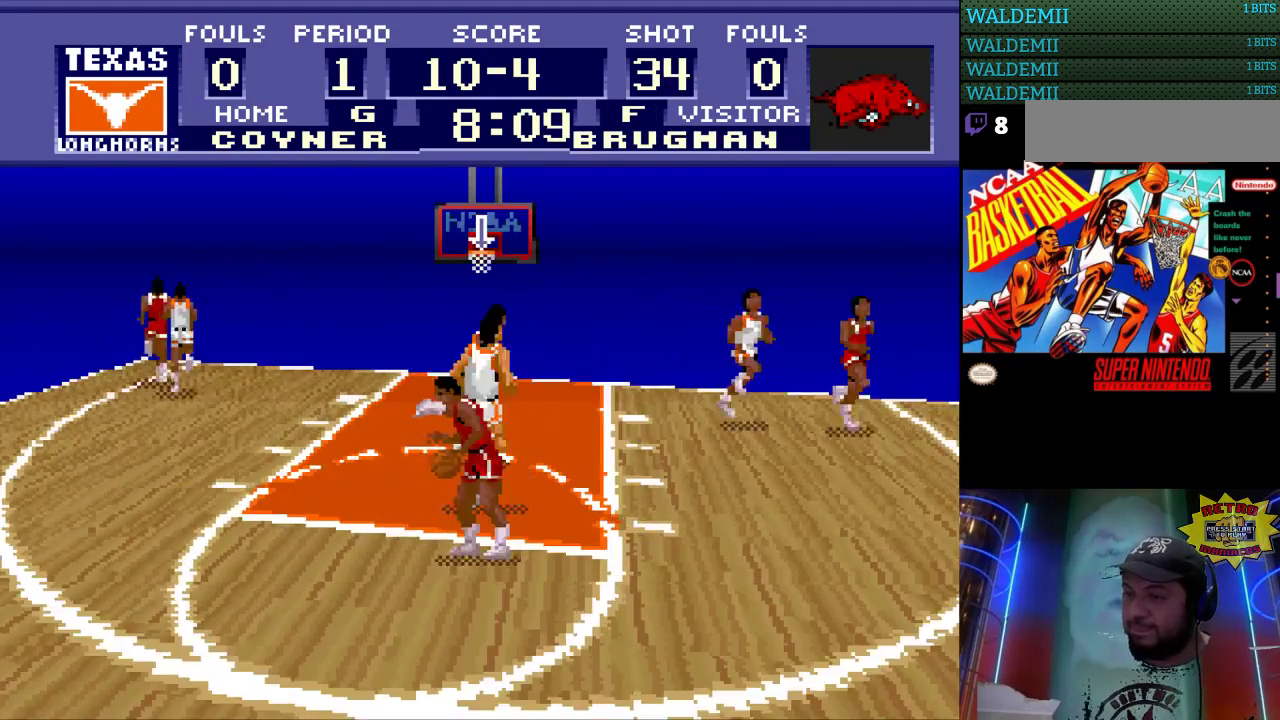
{"buttons": [], "events": []}
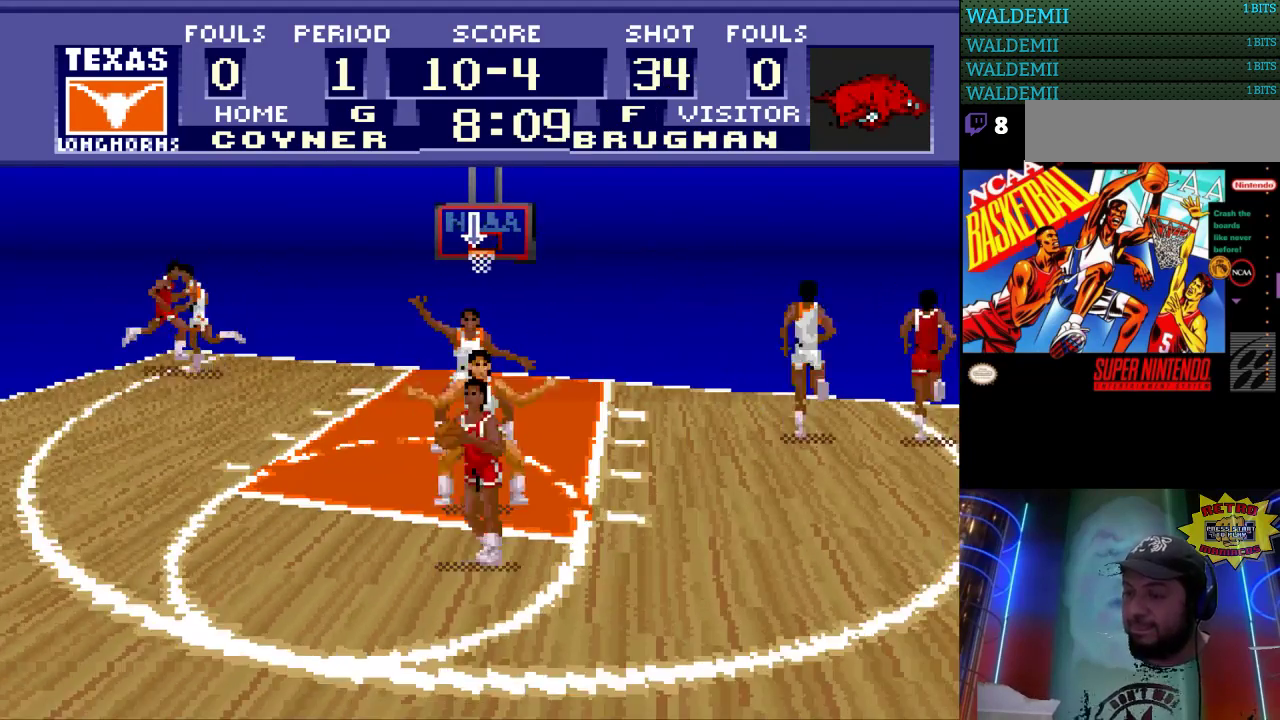
{"buttons": ["DPAD_RIGHT"], "events": [[367, "DPAD_RIGHT", "down"]]}
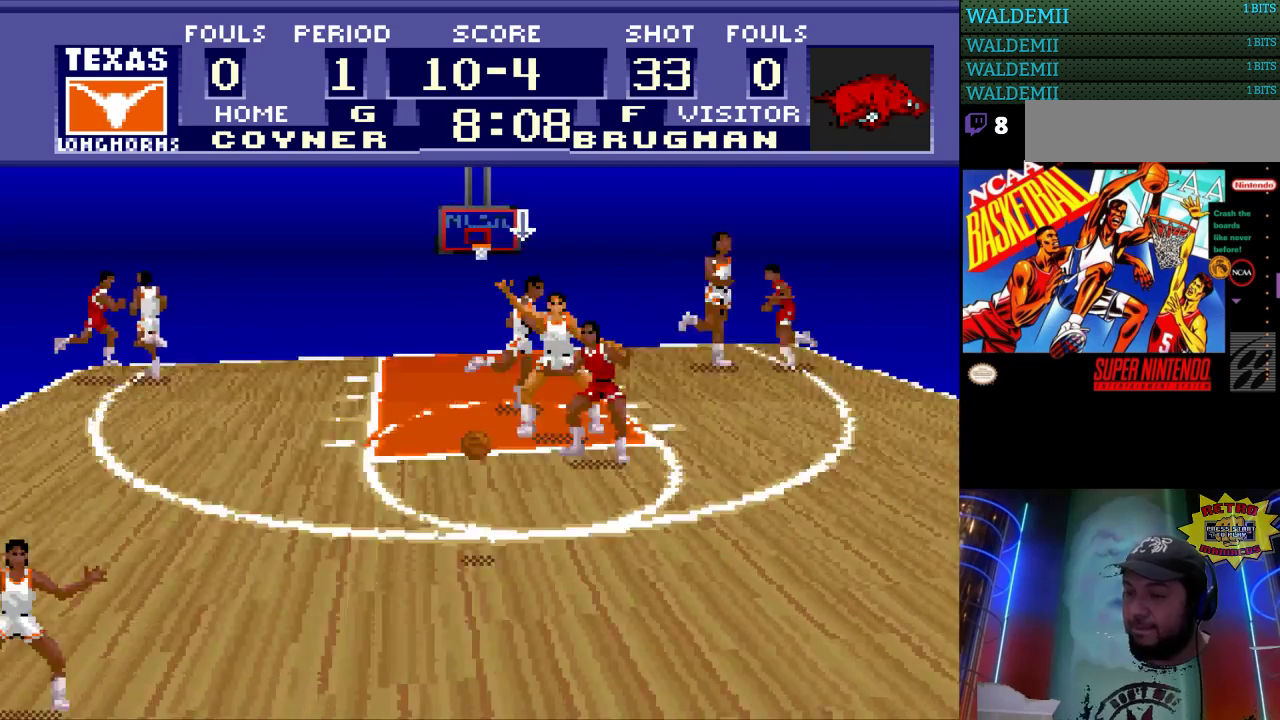
{"buttons": [], "events": [[33, "DPAD_DOWN", "down"], [33, "DPAD_RIGHT", "up"], [100, "DPAD_LEFT", "down"], [133, "DPAD_DOWN", "up"], [500, "DPAD_LEFT", "up"]]}
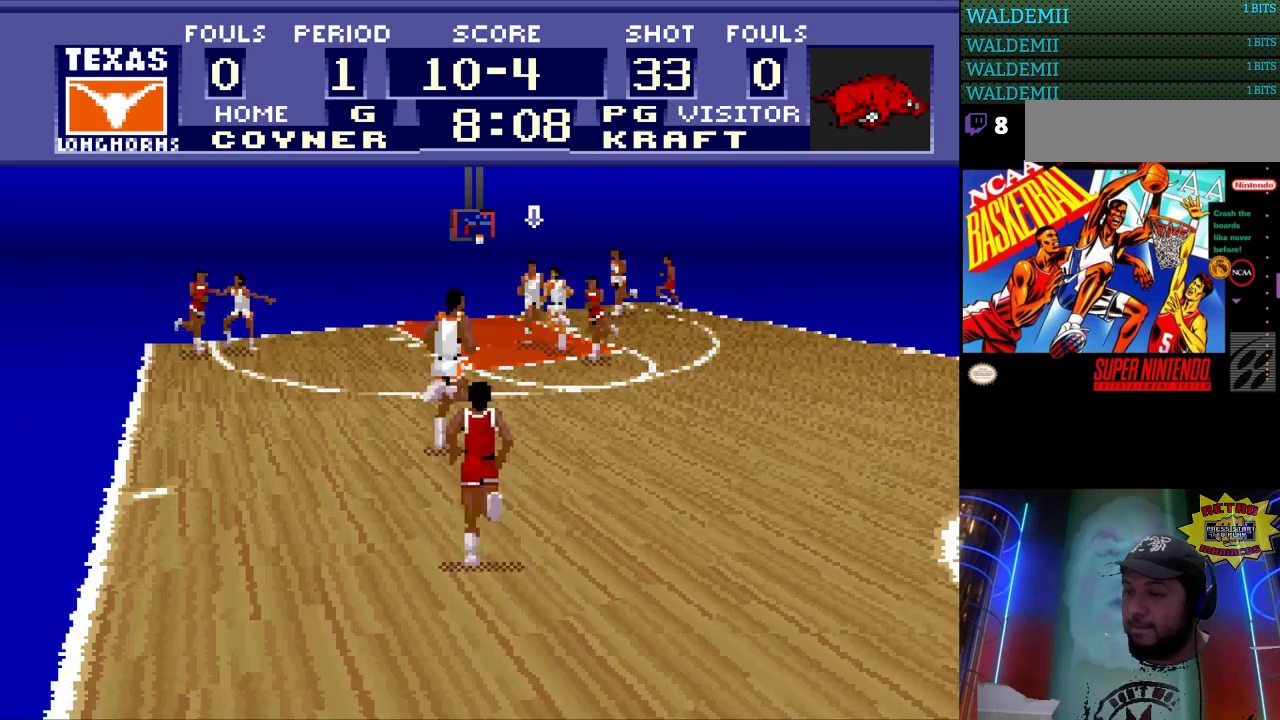
{"buttons": ["DPAD_LEFT"], "events": [[367, "DPAD_LEFT", "down"]]}
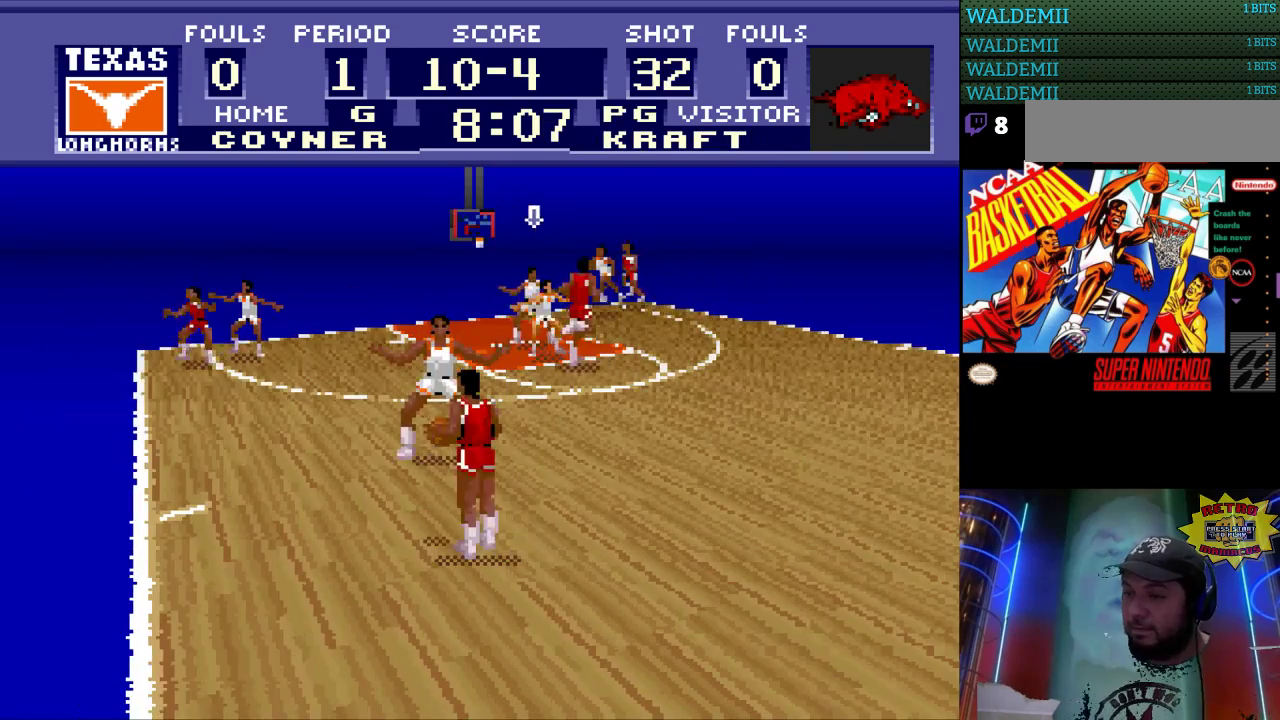
{"buttons": ["DPAD_DOWN"], "events": [[233, "DPAD_LEFT", "up"], [400, "DPAD_DOWN", "down"]]}
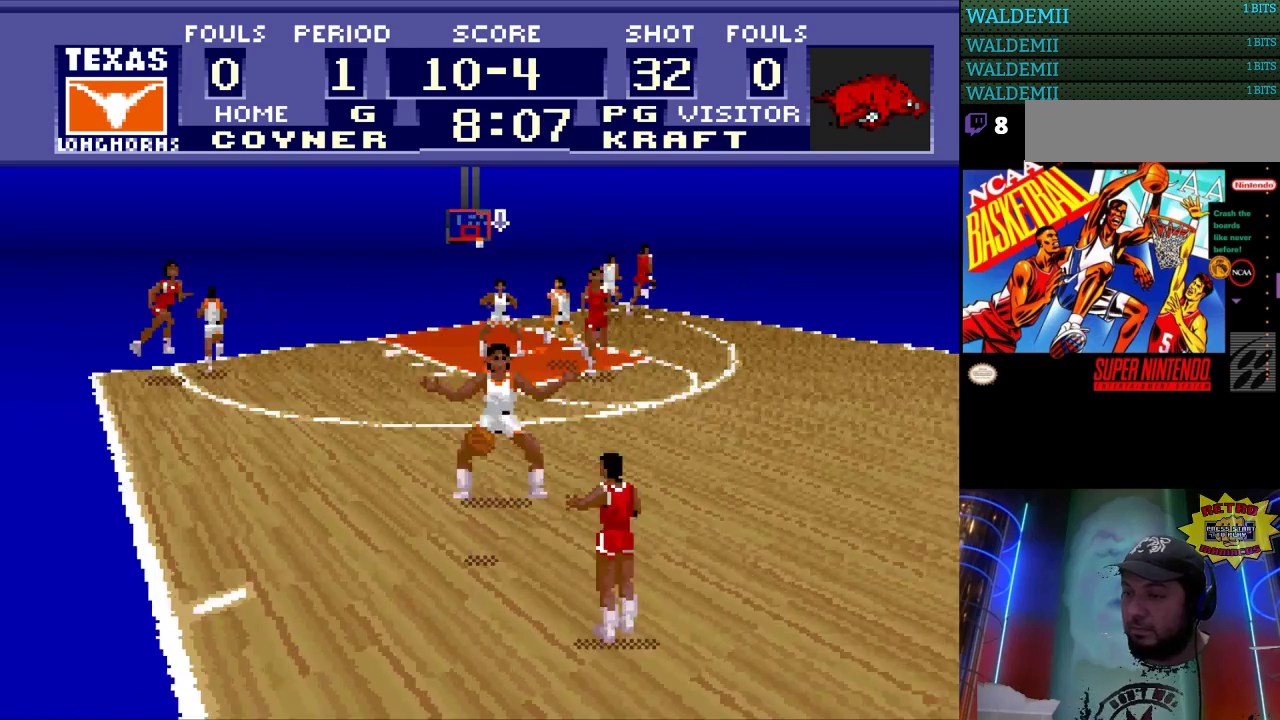
{"buttons": [], "events": [[300, "DPAD_DOWN", "up"]]}
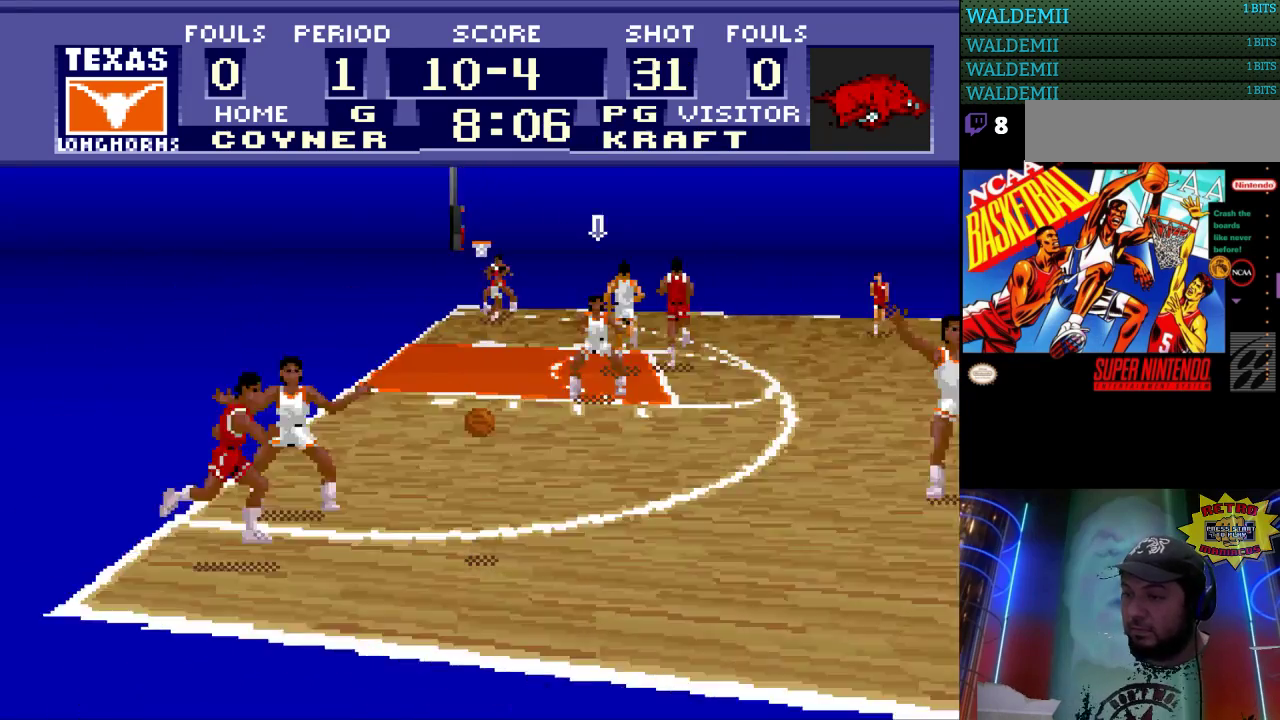
{"buttons": [], "events": []}
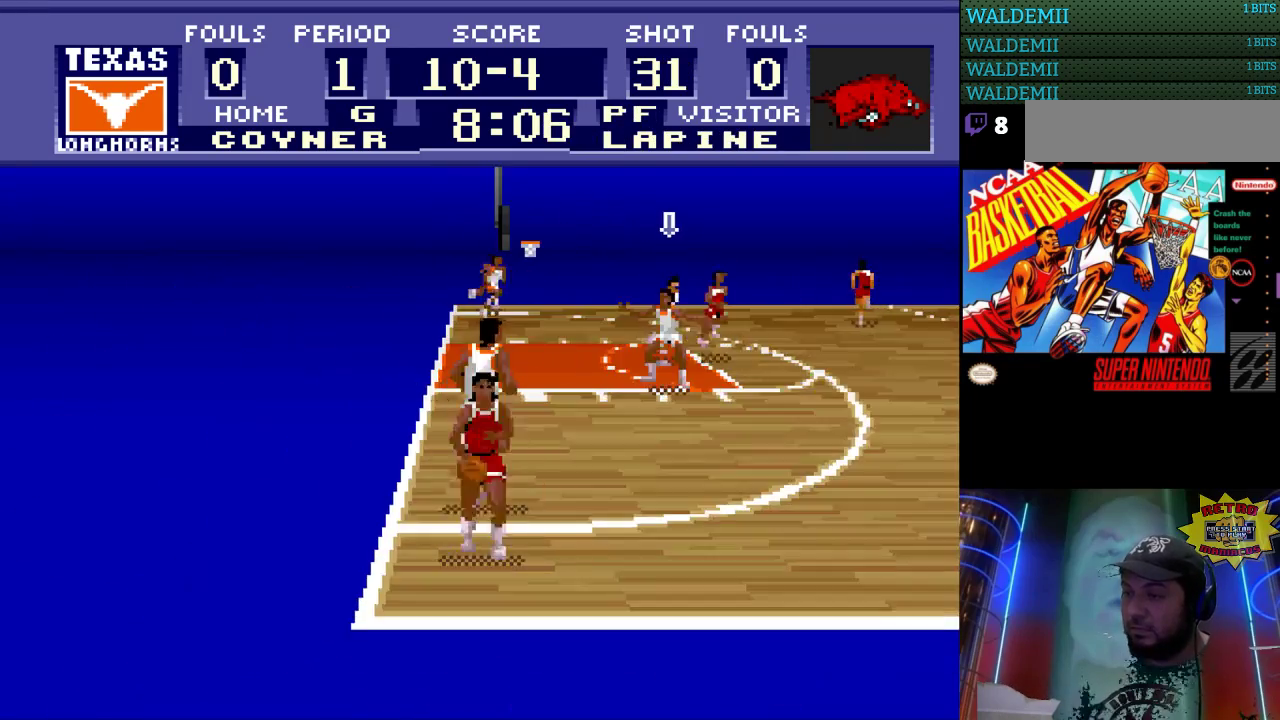
{"buttons": [], "events": []}